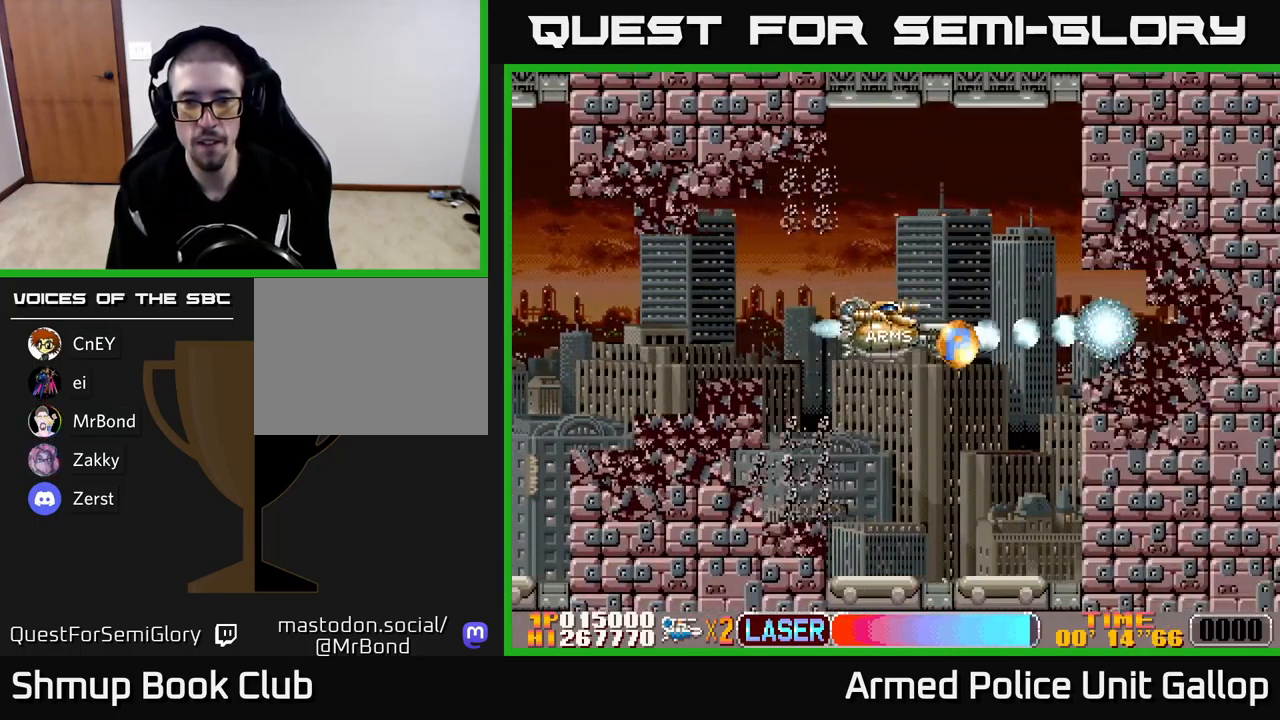
Gameplay with a controller (Xbox layout); each line is a JSON object with the inputs held at the frame after it. "events" lists button and stick changes between this image and that frame as [ms after this image, input, new state], when the widget could be followed in between. Not read: right_stick.
{"buttons": ["B"], "left_stick": "center", "events": [[33, "DPAD_DOWN", "up"], [150, "DPAD_RIGHT", "up"]]}
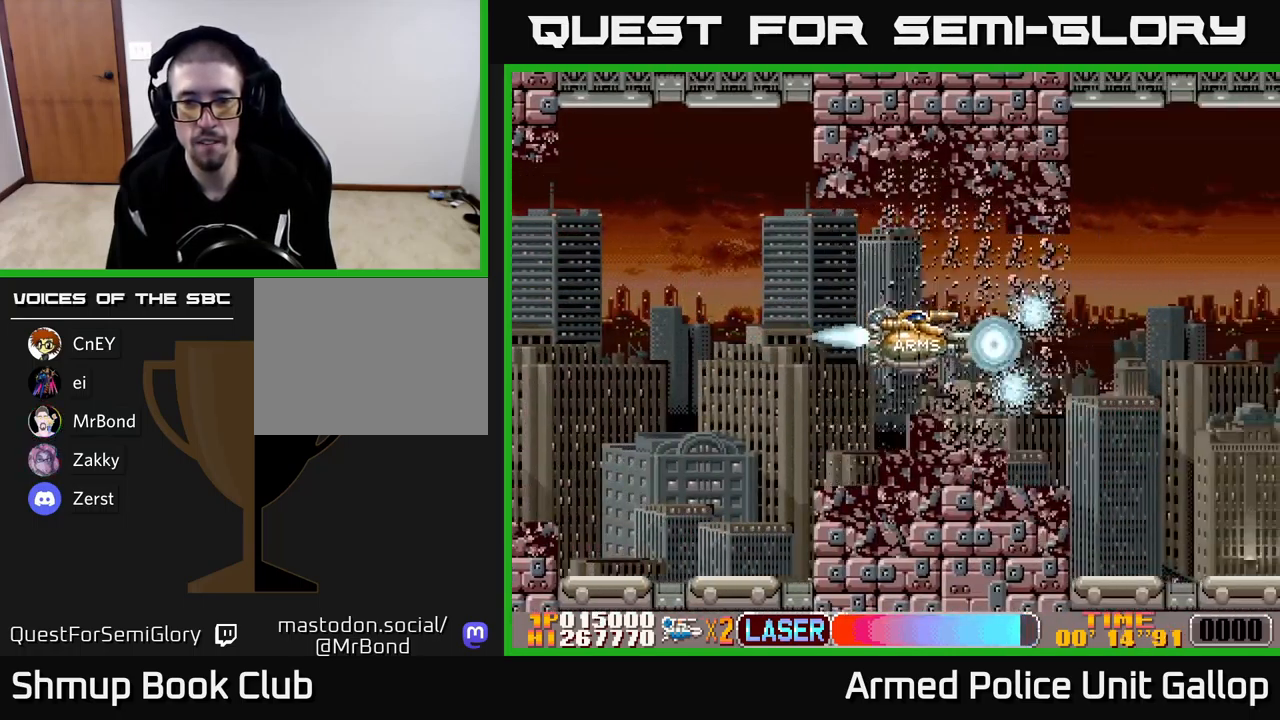
{"buttons": ["B"], "left_stick": "center", "events": [[16, "DPAD_DOWN", "down"], [83, "DPAD_RIGHT", "down"], [116, "DPAD_DOWN", "up"], [200, "DPAD_RIGHT", "up"]]}
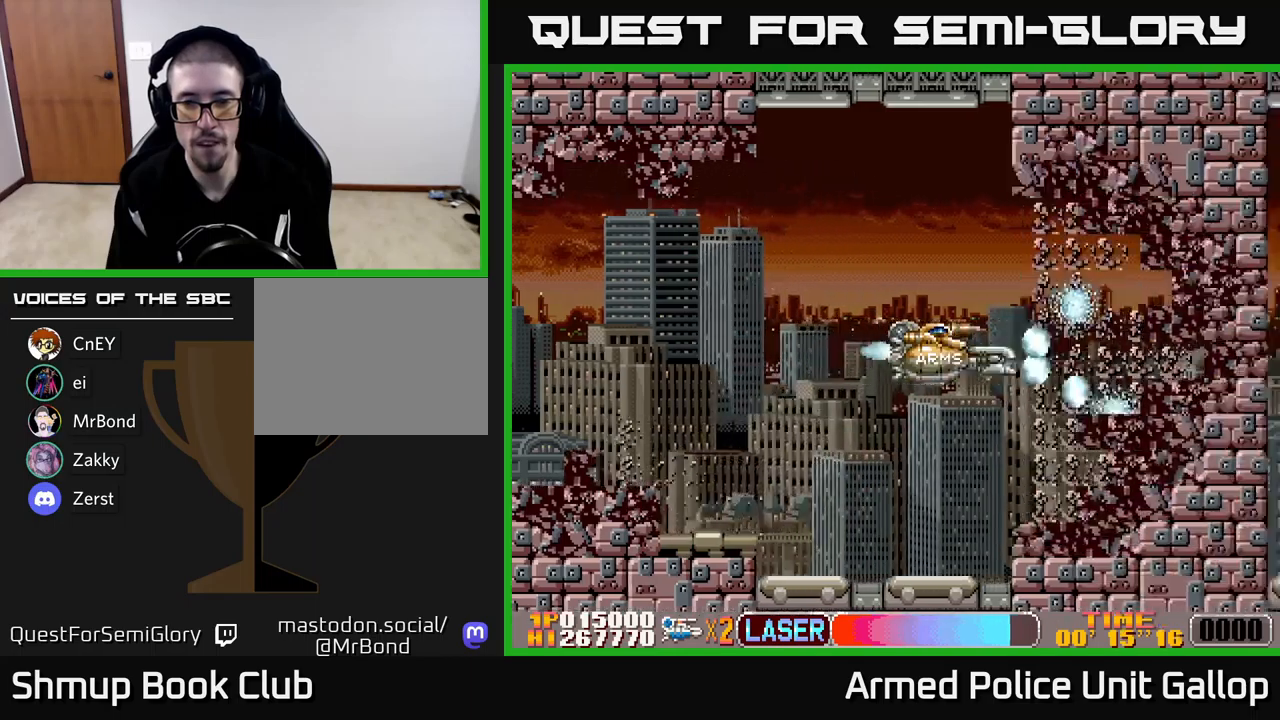
{"buttons": ["B"], "left_stick": "center", "events": []}
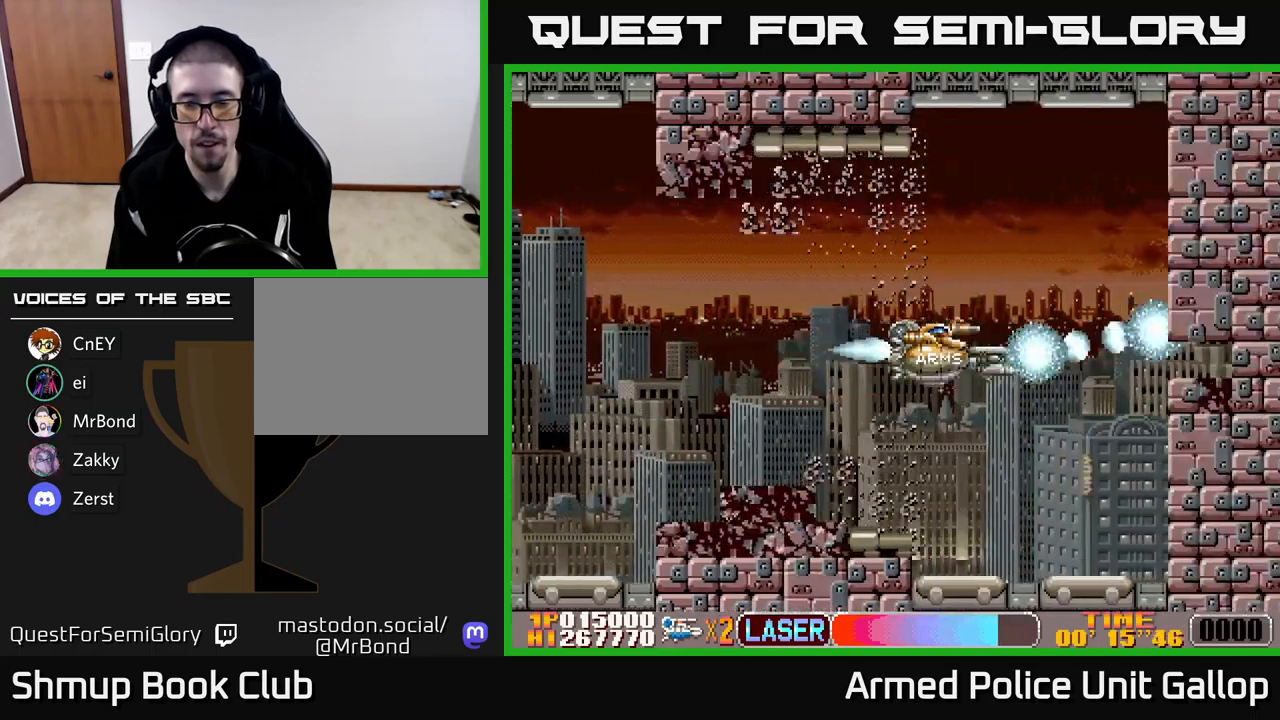
{"buttons": ["A", "DPAD_RIGHT"], "left_stick": "center", "events": [[83, "DPAD_RIGHT", "down"], [283, "DPAD_RIGHT", "up"], [450, "A", "down"], [450, "DPAD_RIGHT", "down"], [467, "B", "up"]]}
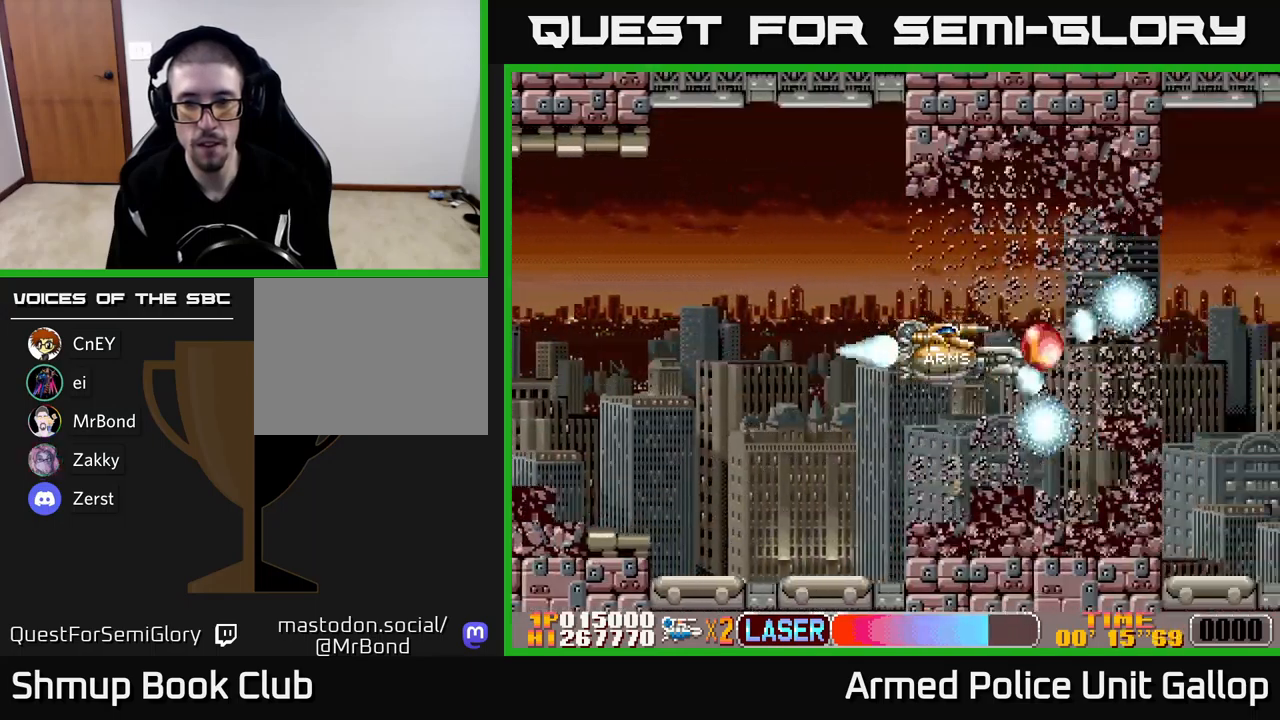
{"buttons": ["A"], "left_stick": "center", "events": [[300, "DPAD_RIGHT", "up"]]}
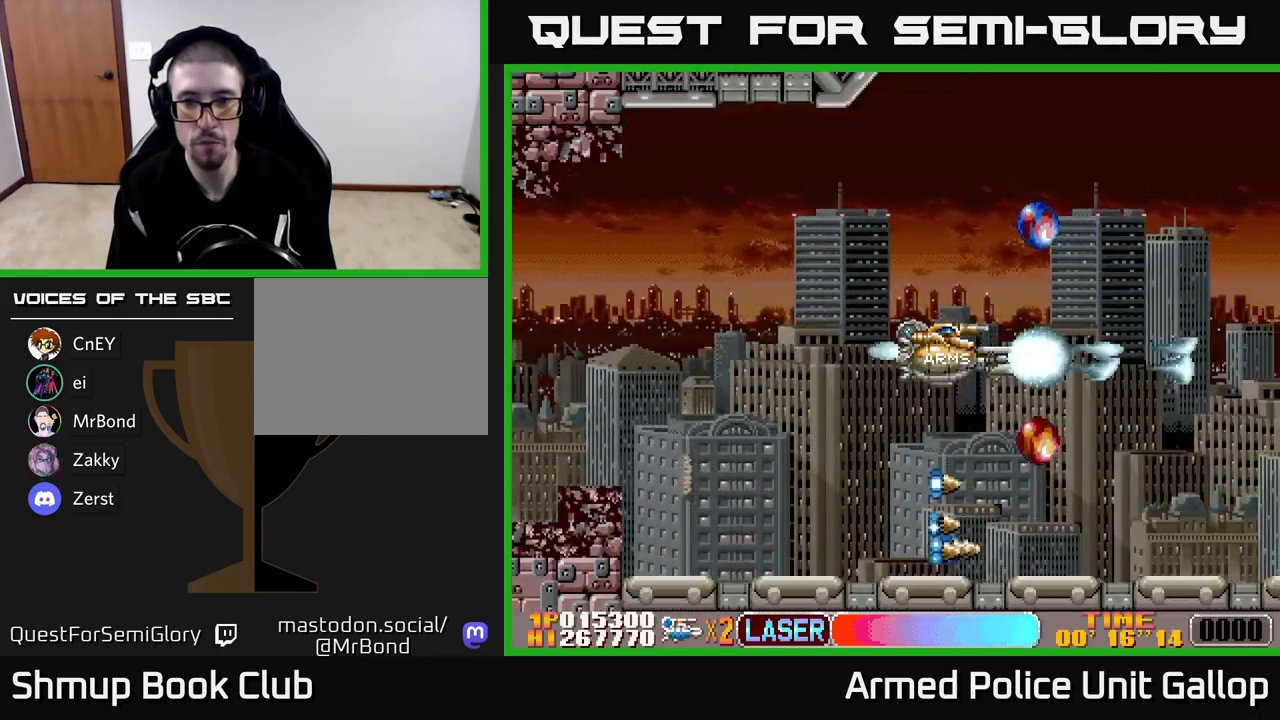
{"buttons": ["A", "DPAD_DOWN"], "left_stick": "center", "events": [[50, "DPAD_UP", "down"], [133, "DPAD_LEFT", "down"], [317, "DPAD_LEFT", "up"], [467, "DPAD_UP", "up"], [483, "DPAD_DOWN", "down"]]}
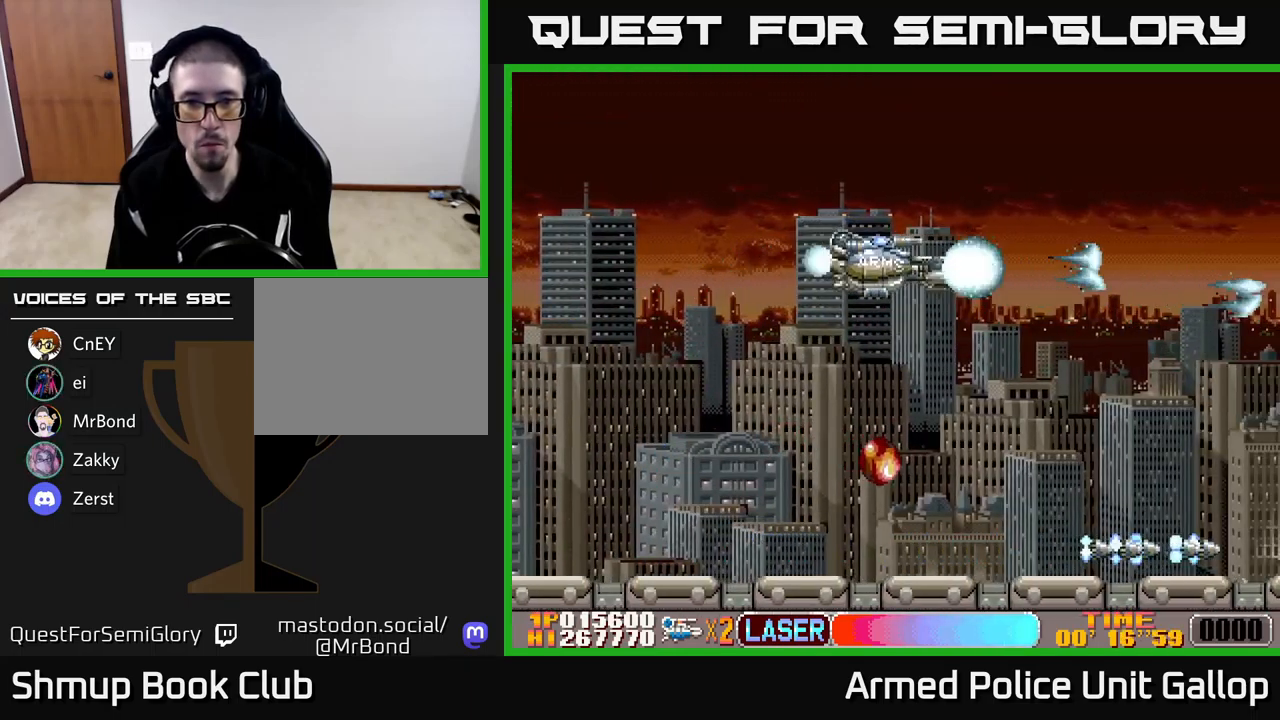
{"buttons": ["A", "DPAD_DOWN"], "left_stick": "center", "events": [[350, "DPAD_LEFT", "down"], [500, "DPAD_LEFT", "up"]]}
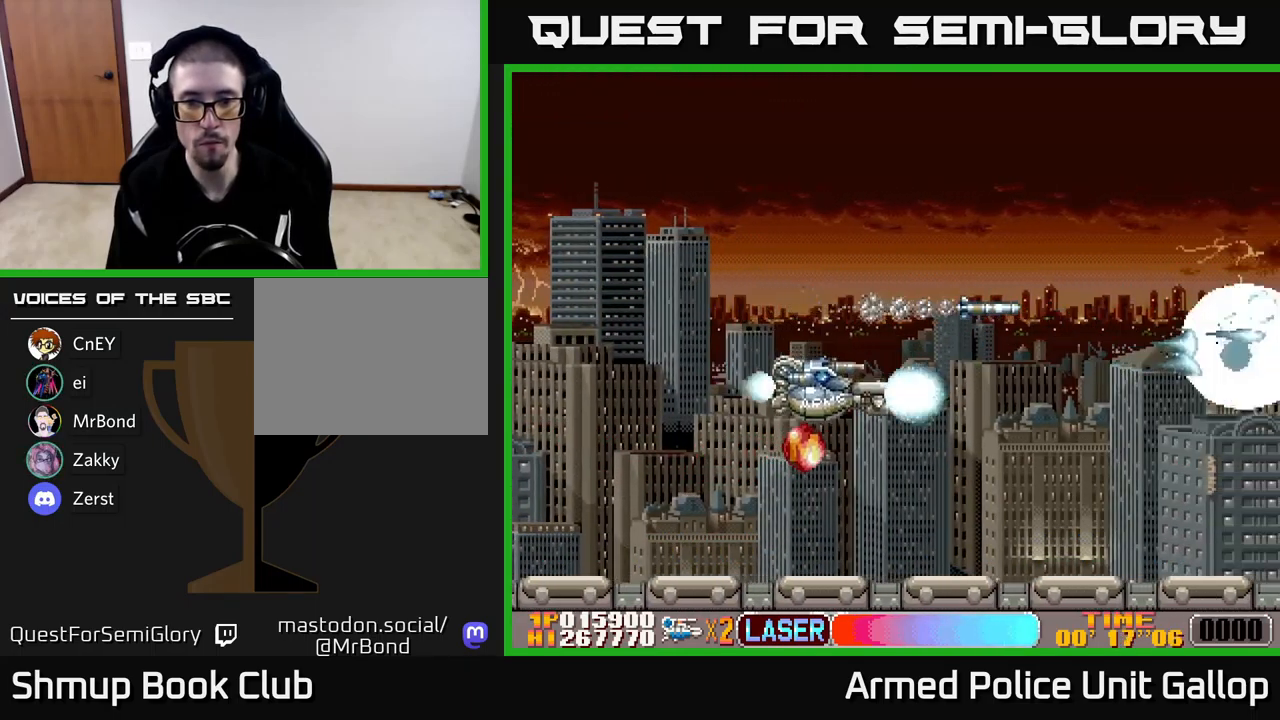
{"buttons": ["A", "DPAD_UP", "DPAD_RIGHT"], "left_stick": "center", "events": [[183, "DPAD_RIGHT", "down"], [233, "DPAD_DOWN", "up"], [333, "DPAD_UP", "down"]]}
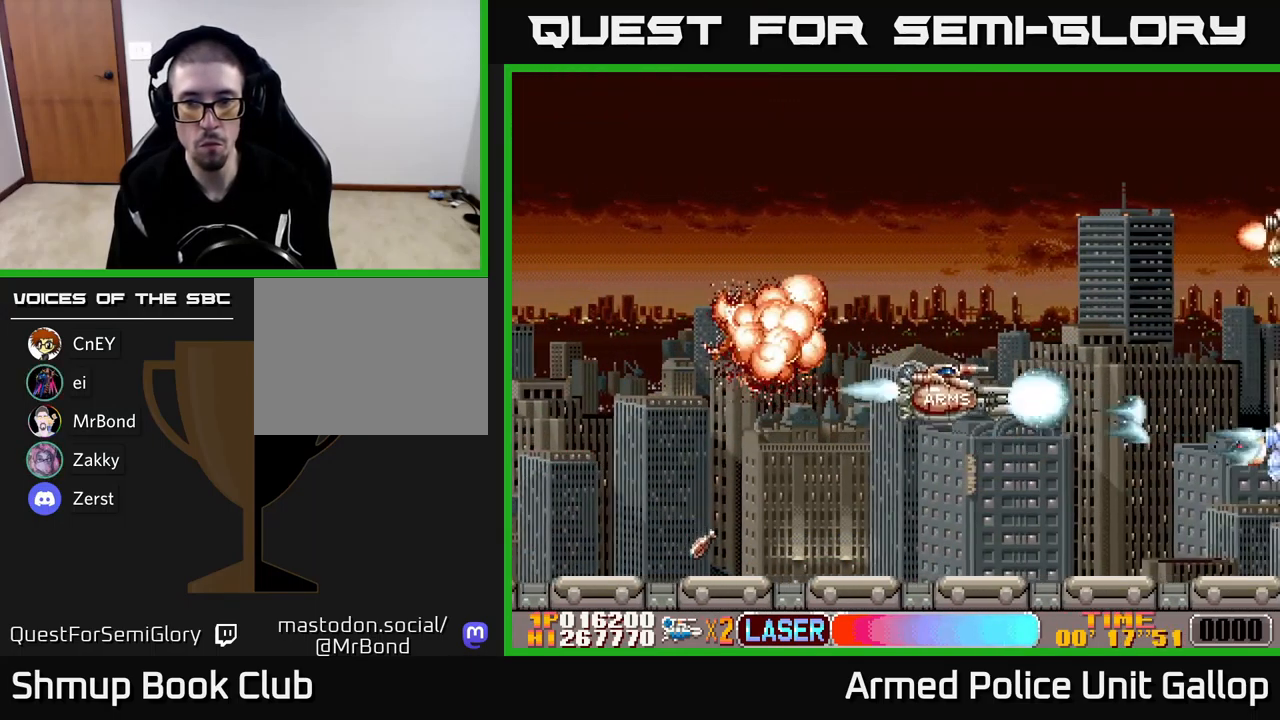
{"buttons": ["A", "DPAD_UP"], "left_stick": "center", "events": [[417, "DPAD_RIGHT", "up"]]}
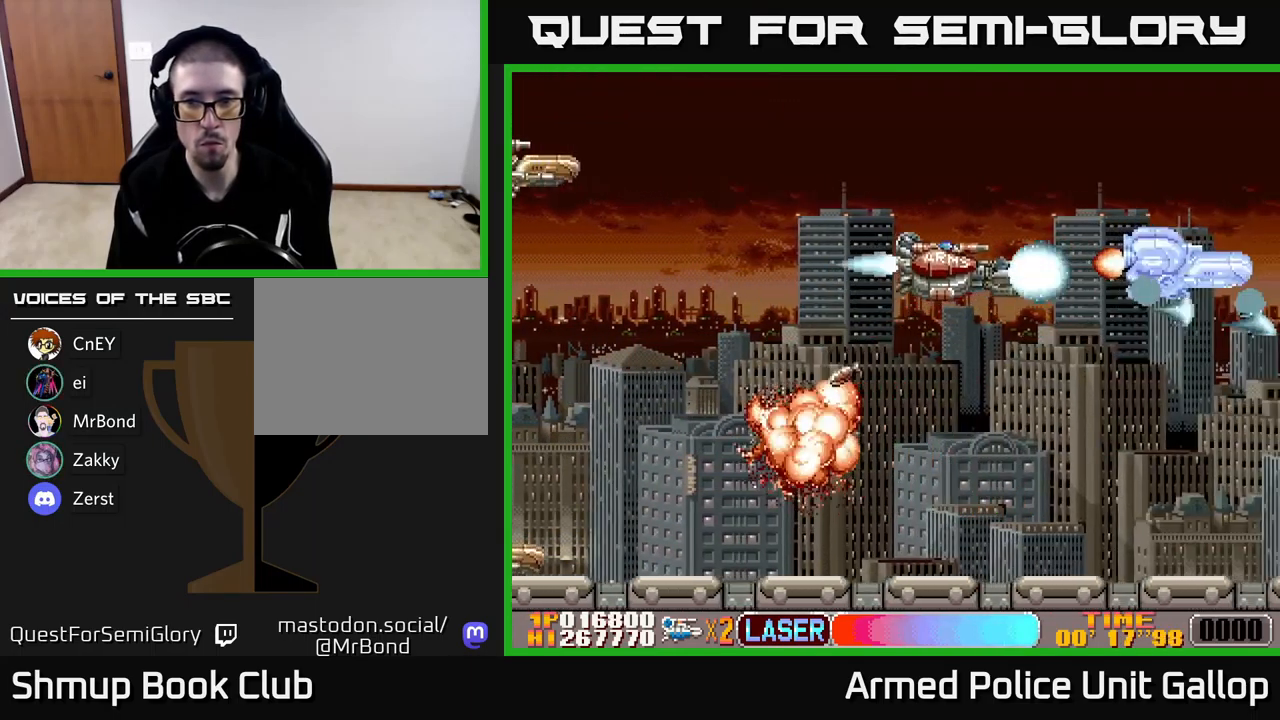
{"buttons": ["A", "DPAD_UP"], "left_stick": "center", "events": [[50, "DPAD_RIGHT", "down"], [100, "DPAD_UP", "up"], [133, "DPAD_DOWN", "down"], [183, "DPAD_RIGHT", "up"], [383, "DPAD_RIGHT", "down"], [417, "DPAD_DOWN", "up"], [450, "DPAD_RIGHT", "up"], [450, "DPAD_UP", "down"]]}
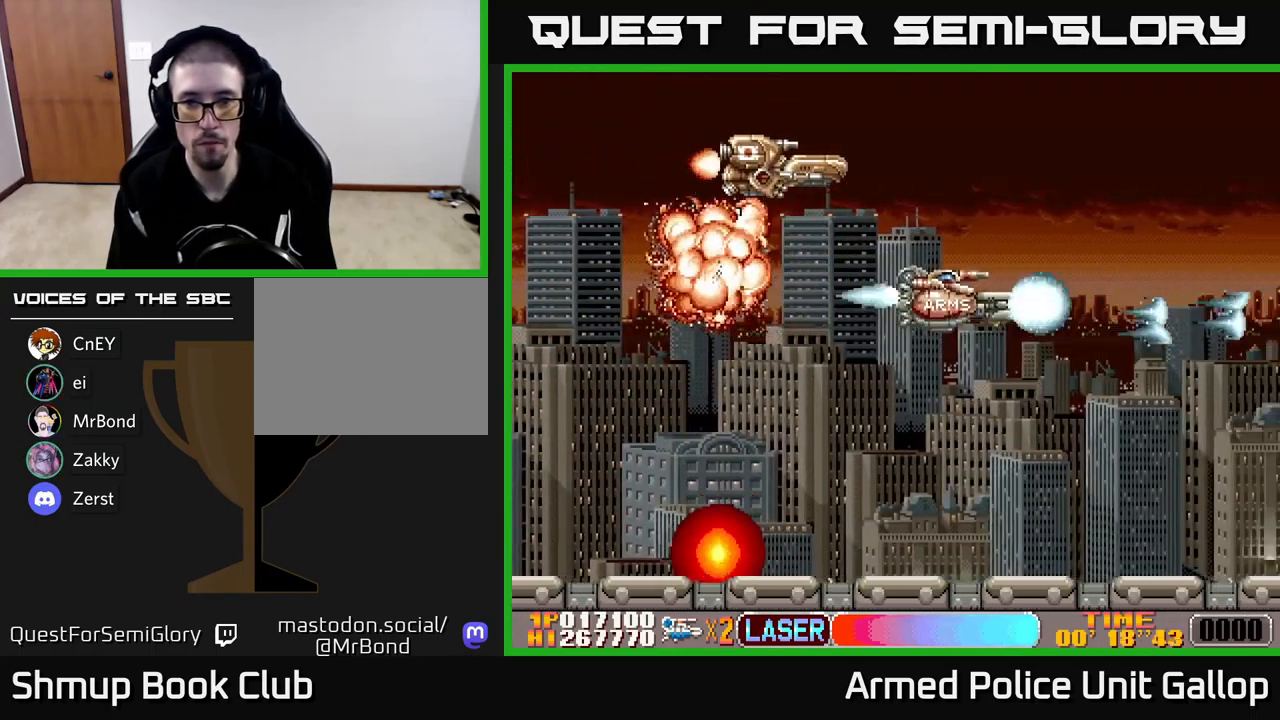
{"buttons": ["B", "DPAD_UP"], "left_stick": "center", "events": [[133, "B", "down"], [133, "DPAD_UP", "up"], [167, "A", "up"], [167, "DPAD_DOWN", "down"], [383, "DPAD_DOWN", "up"], [383, "DPAD_LEFT", "down"], [417, "DPAD_UP", "down"], [483, "DPAD_LEFT", "up"]]}
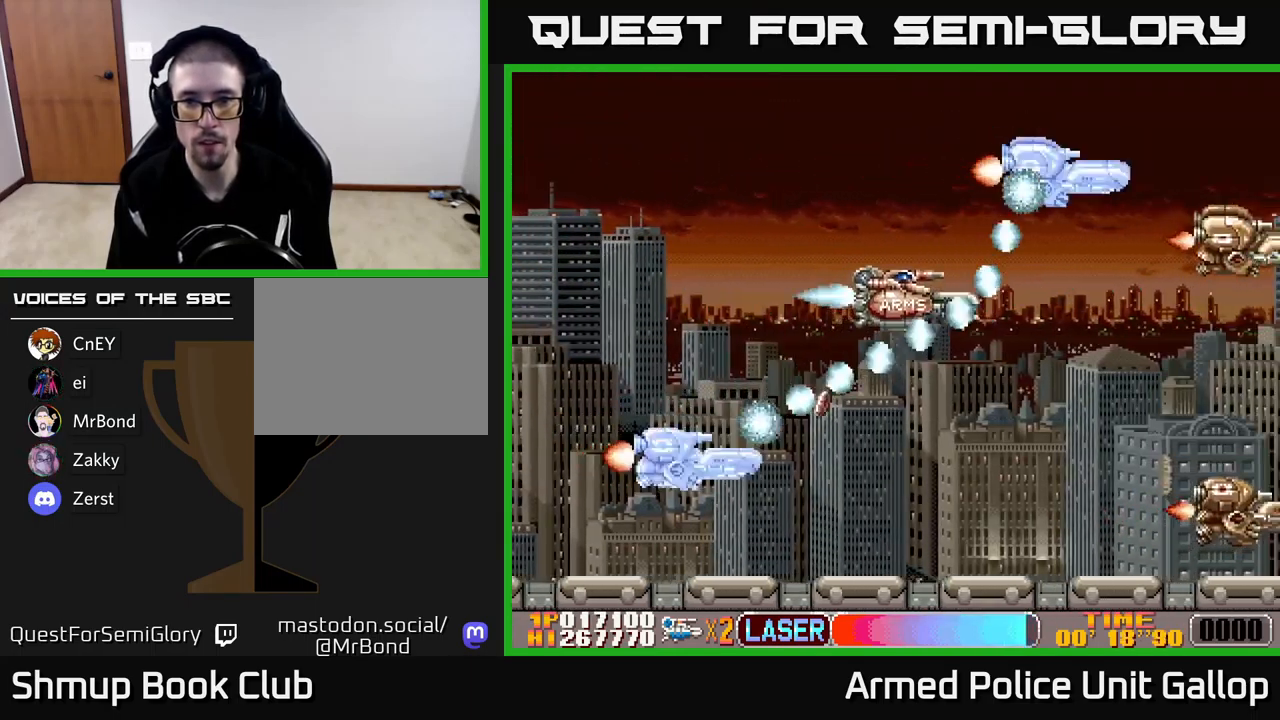
{"buttons": ["A", "DPAD_DOWN"], "left_stick": "center", "events": [[117, "A", "down"], [133, "B", "up"], [150, "DPAD_UP", "up"], [200, "DPAD_DOWN", "down"], [200, "DPAD_RIGHT", "down"], [284, "DPAD_DOWN", "up"], [317, "DPAD_UP", "down"], [334, "DPAD_RIGHT", "up"], [417, "DPAD_UP", "up"], [434, "DPAD_DOWN", "down"]]}
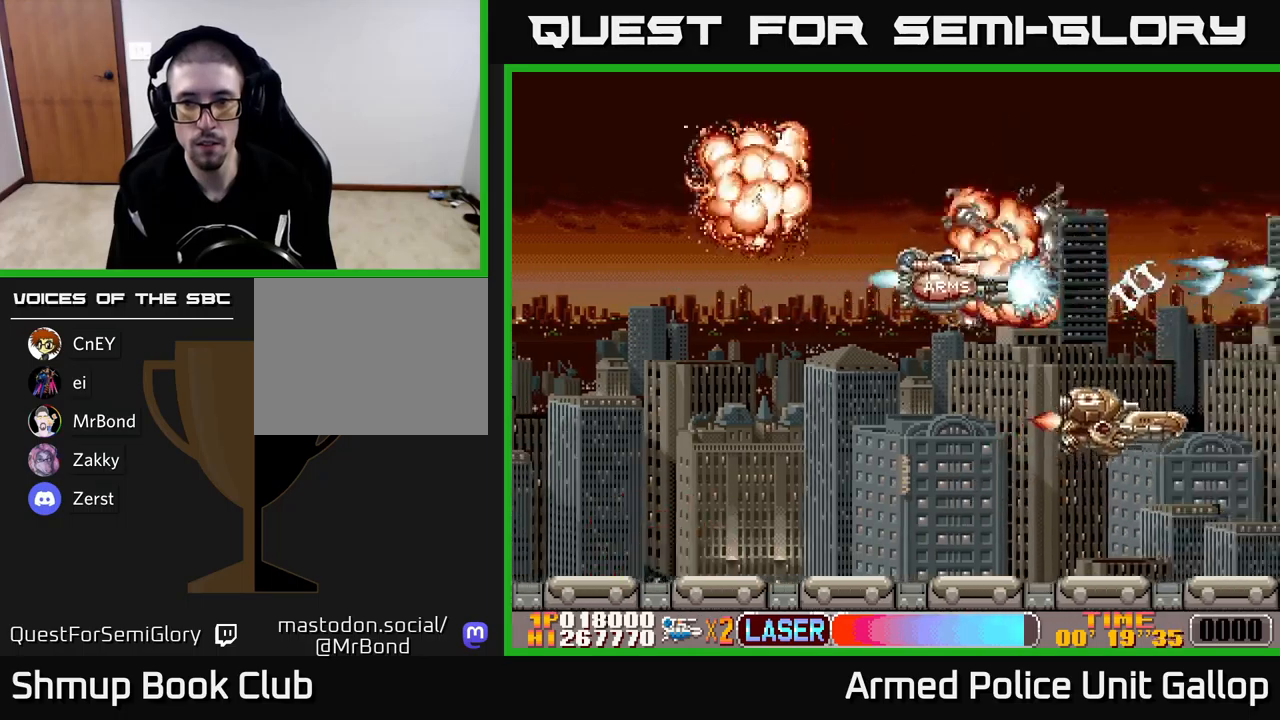
{"buttons": ["A", "DPAD_RIGHT"], "left_stick": "center", "events": [[167, "DPAD_LEFT", "down"], [250, "DPAD_DOWN", "up"], [400, "DPAD_LEFT", "up"], [400, "DPAD_UP", "down"], [434, "DPAD_RIGHT", "down"], [500, "DPAD_UP", "up"]]}
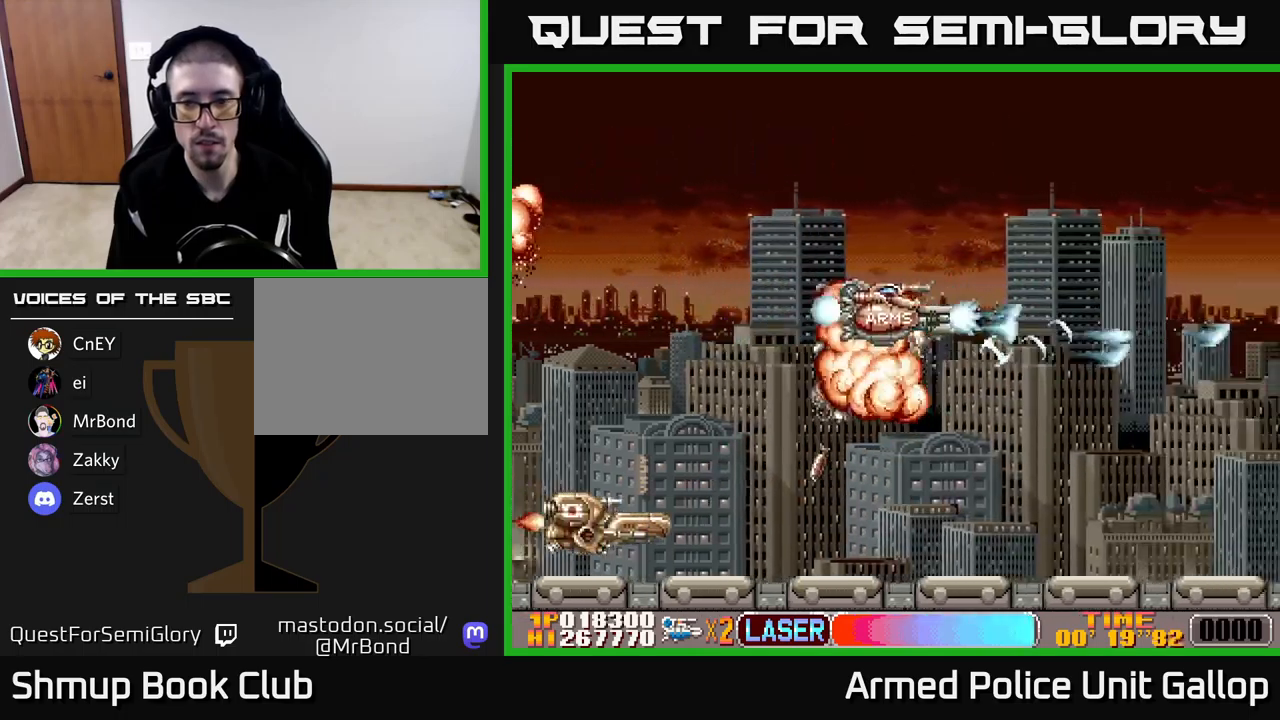
{"buttons": ["A", "DPAD_UP", "DPAD_RIGHT"], "left_stick": "center", "events": [[50, "DPAD_UP", "down"]]}
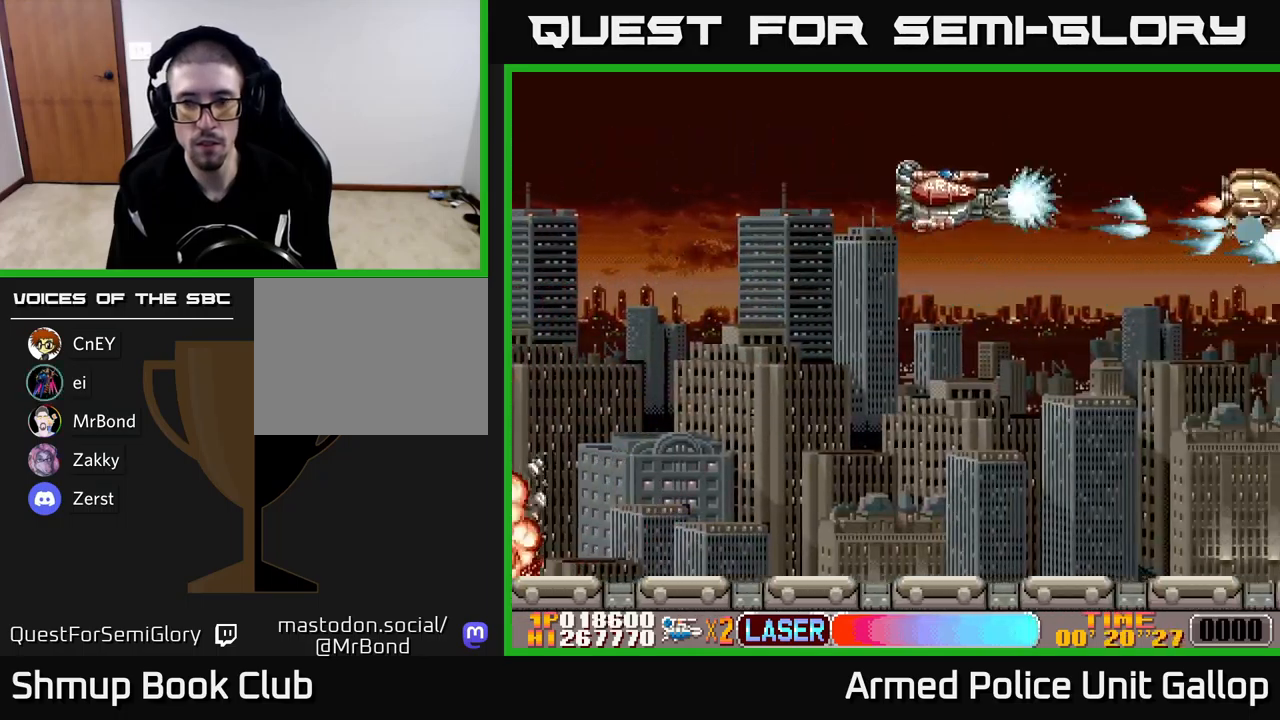
{"buttons": ["A", "DPAD_DOWN"], "left_stick": "center", "events": [[117, "DPAD_UP", "up"], [167, "DPAD_DOWN", "down"], [184, "DPAD_RIGHT", "up"]]}
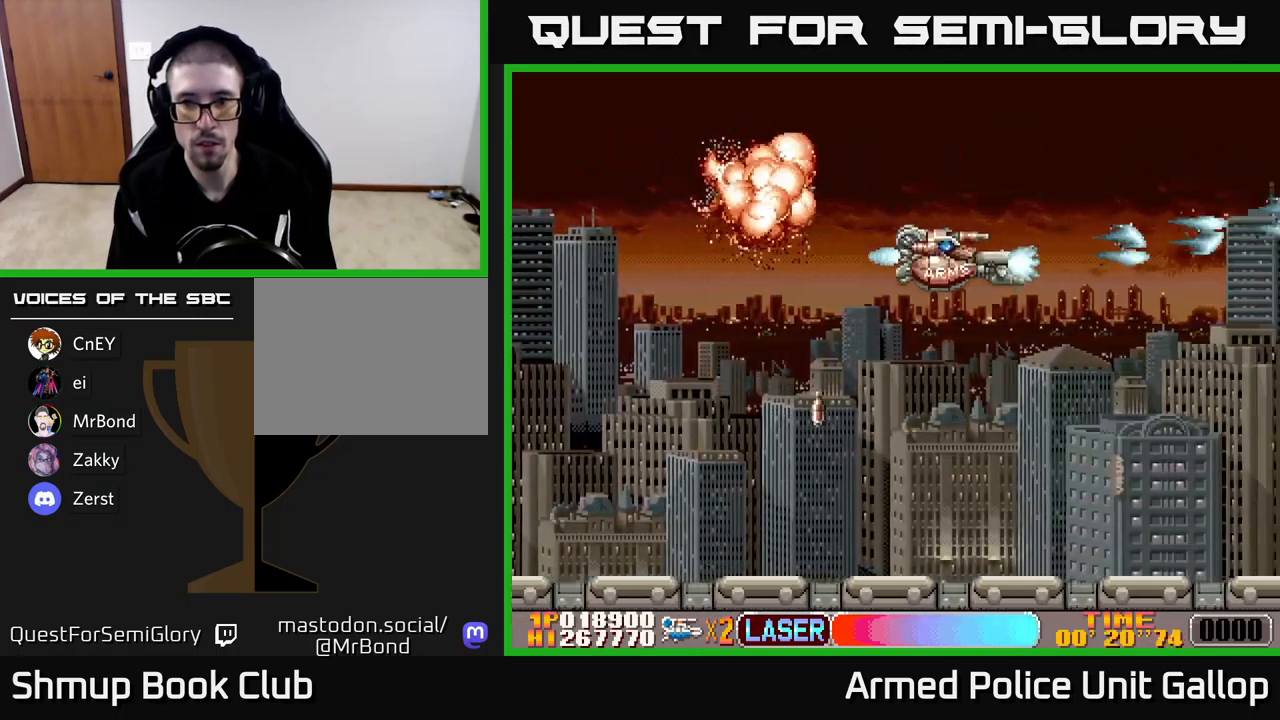
{"buttons": ["A", "DPAD_DOWN"], "left_stick": "center", "events": []}
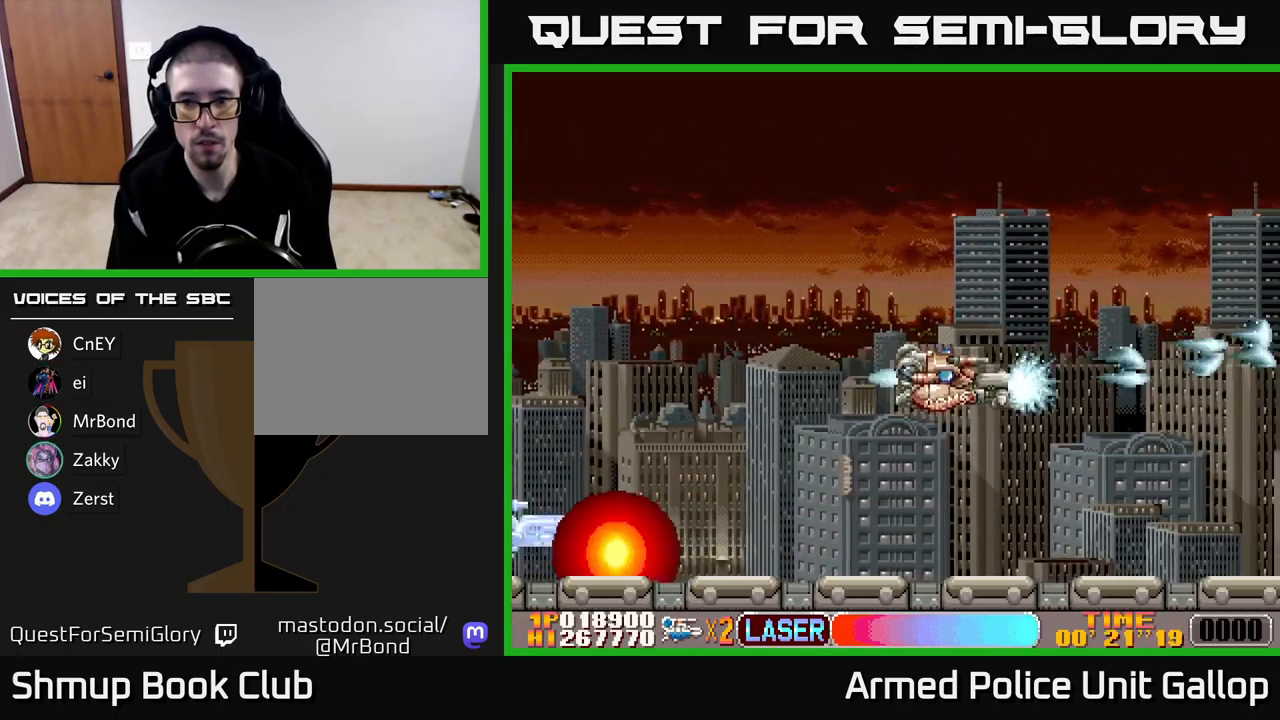
{"buttons": ["A", "DPAD_UP"], "left_stick": "center", "events": [[167, "DPAD_DOWN", "up"], [200, "DPAD_UP", "down"]]}
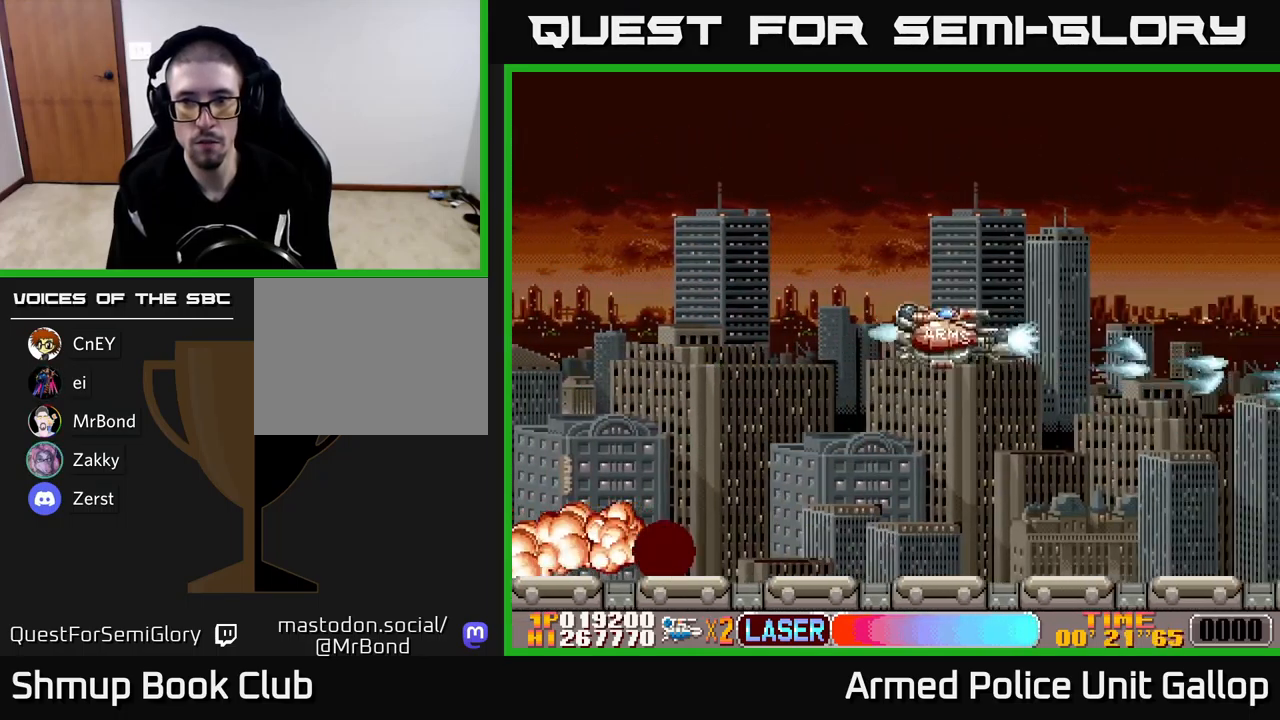
{"buttons": ["A", "DPAD_UP"], "left_stick": "center", "events": []}
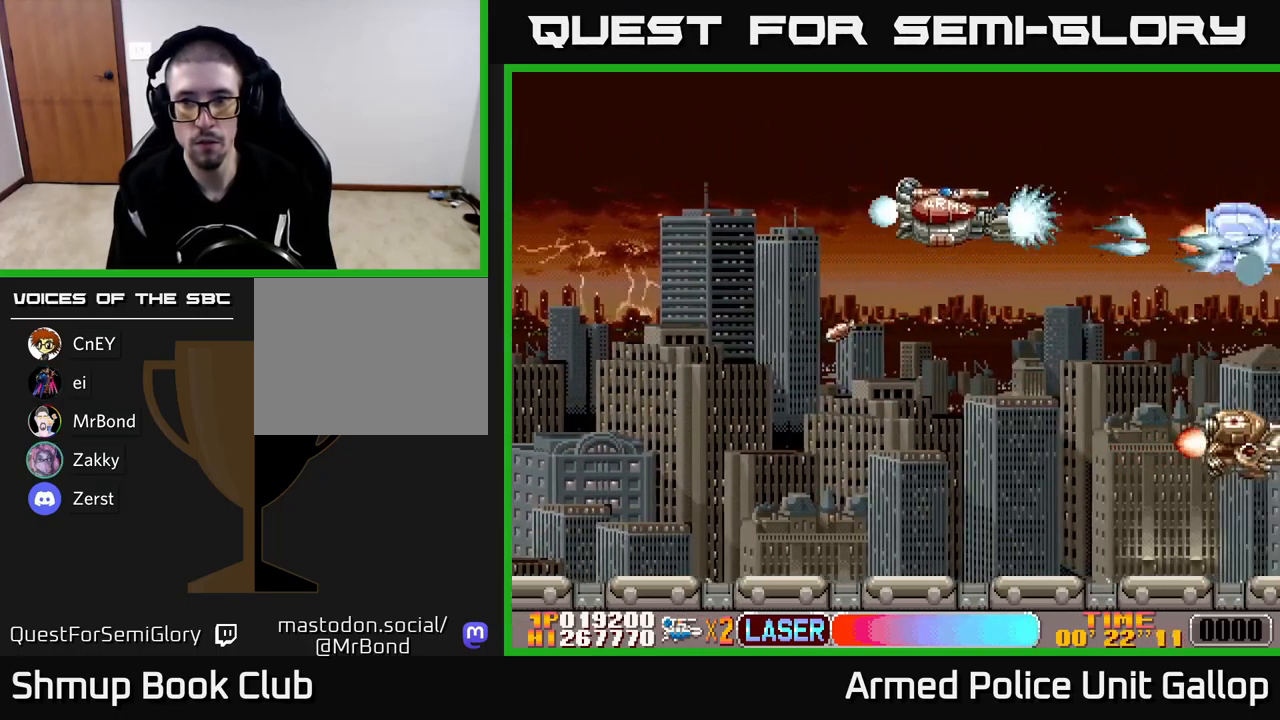
{"buttons": ["B", "DPAD_DOWN"], "left_stick": "center", "events": [[34, "DPAD_UP", "up"], [67, "DPAD_DOWN", "down"], [184, "B", "down"], [200, "A", "up"]]}
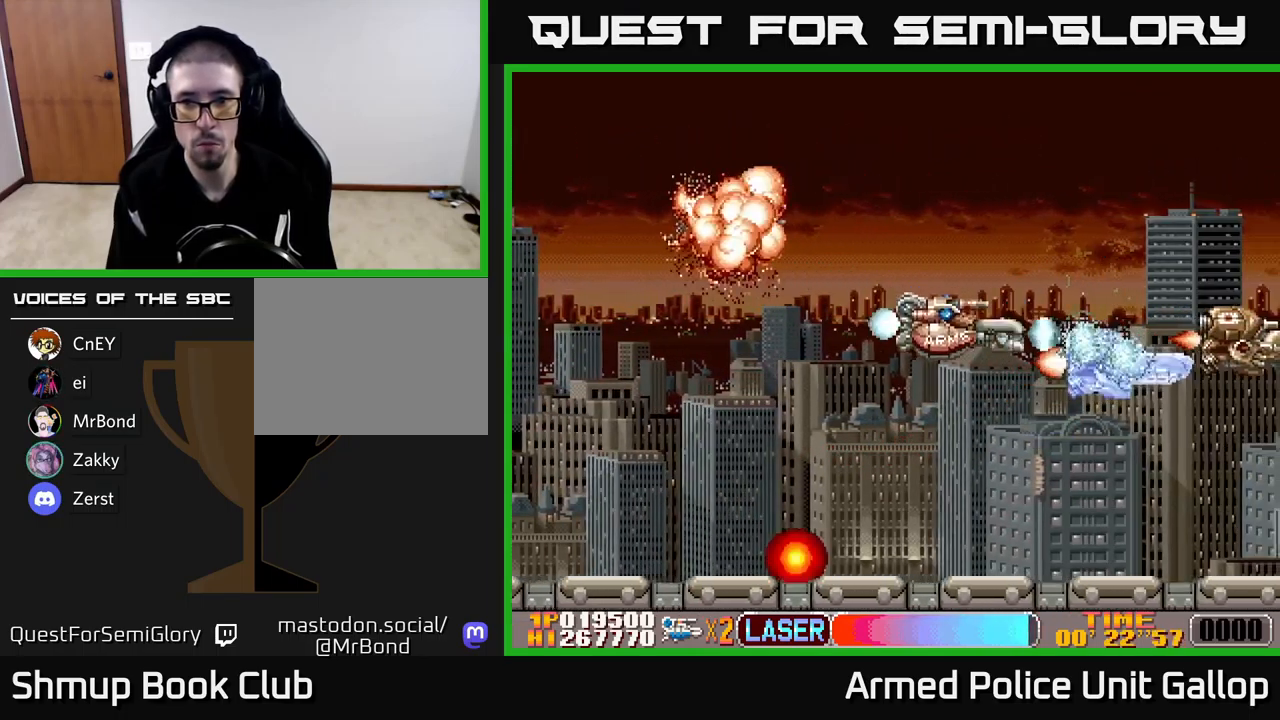
{"buttons": ["A", "DPAD_UP"], "left_stick": "center", "events": [[50, "A", "down"], [84, "B", "up"], [150, "DPAD_DOWN", "up"], [184, "DPAD_RIGHT", "down"], [200, "DPAD_UP", "down"], [334, "DPAD_UP", "up"], [367, "DPAD_DOWN", "down"], [467, "DPAD_DOWN", "up"], [467, "DPAD_RIGHT", "up"], [500, "DPAD_UP", "down"]]}
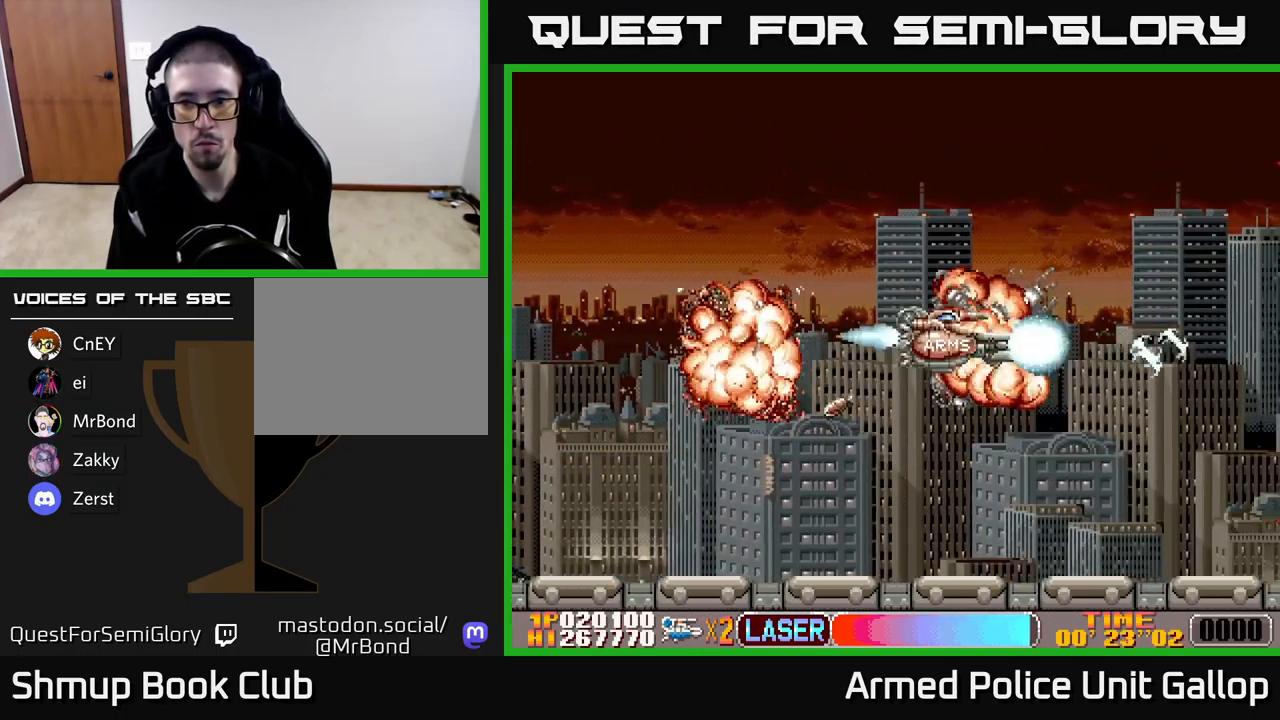
{"buttons": ["A", "DPAD_UP"], "left_stick": "center", "events": []}
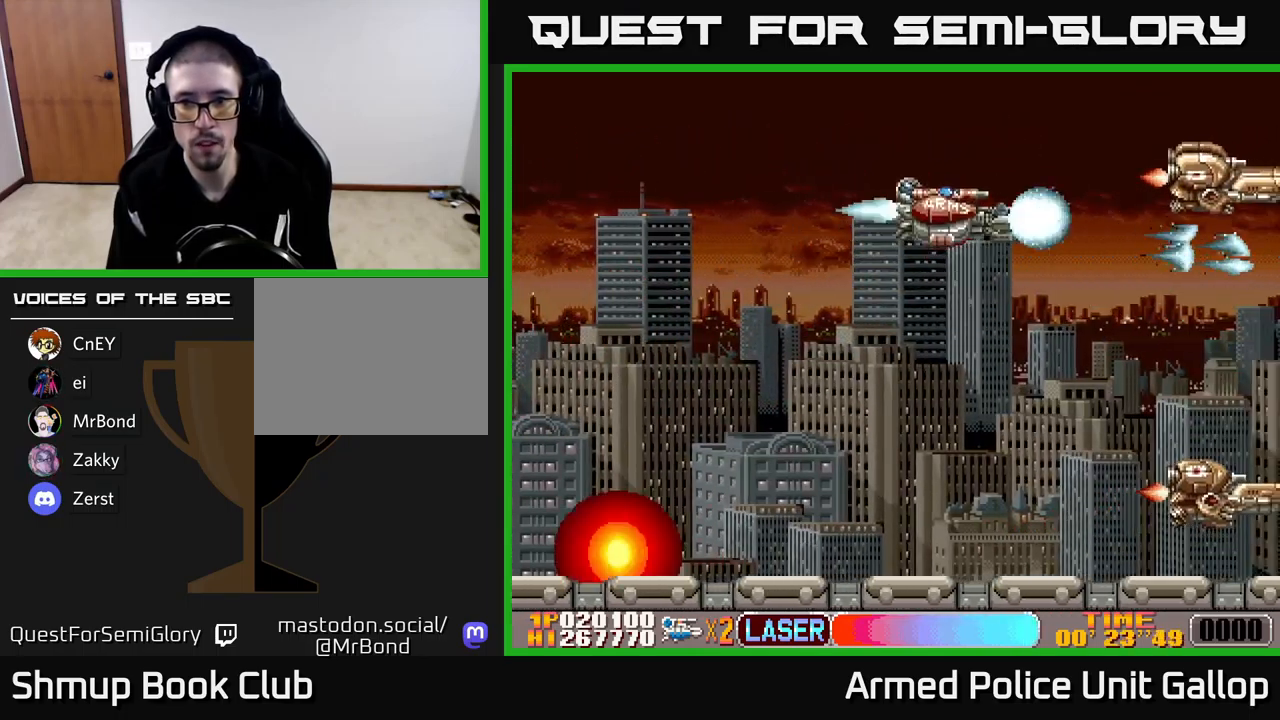
{"buttons": ["B", "DPAD_DOWN"], "left_stick": "center", "events": [[134, "DPAD_UP", "up"], [167, "DPAD_DOWN", "down"], [433, "A", "up"], [433, "B", "down"]]}
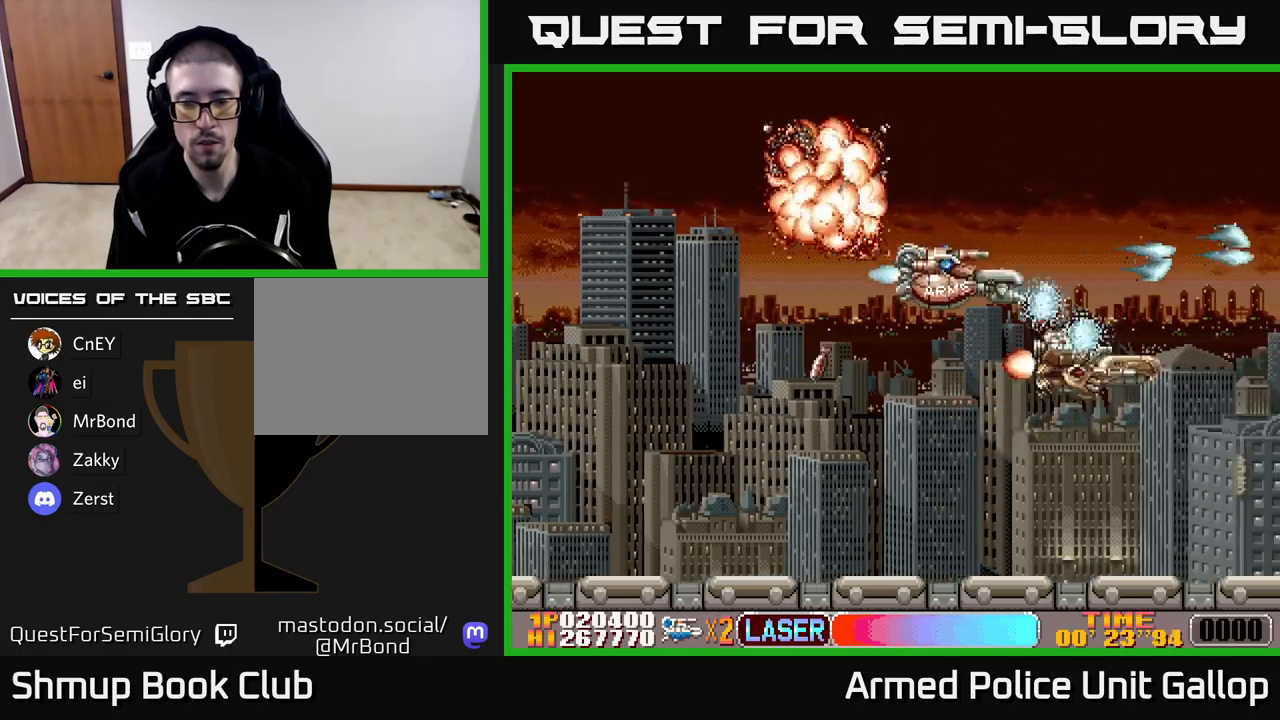
{"buttons": ["A", "DPAD_RIGHT"], "left_stick": "center", "events": [[66, "DPAD_LEFT", "down"], [183, "A", "down"], [200, "DPAD_LEFT", "up"], [216, "B", "up"], [233, "DPAD_RIGHT", "down"], [250, "DPAD_DOWN", "up"], [366, "DPAD_UP", "down"], [450, "DPAD_UP", "up"]]}
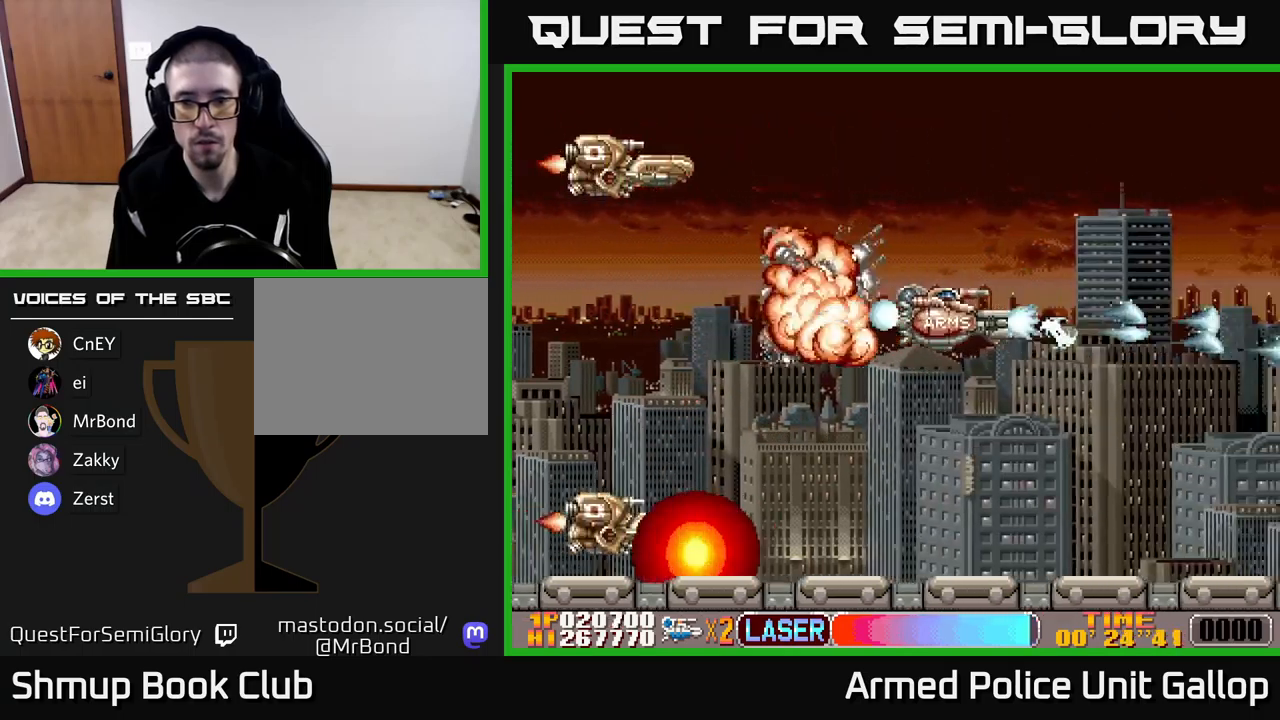
{"buttons": ["B", "DPAD_RIGHT"], "left_stick": "center", "events": [[233, "DPAD_RIGHT", "up"], [233, "DPAD_UP", "down"], [333, "B", "down"], [383, "A", "up"], [383, "DPAD_UP", "up"], [433, "DPAD_RIGHT", "down"]]}
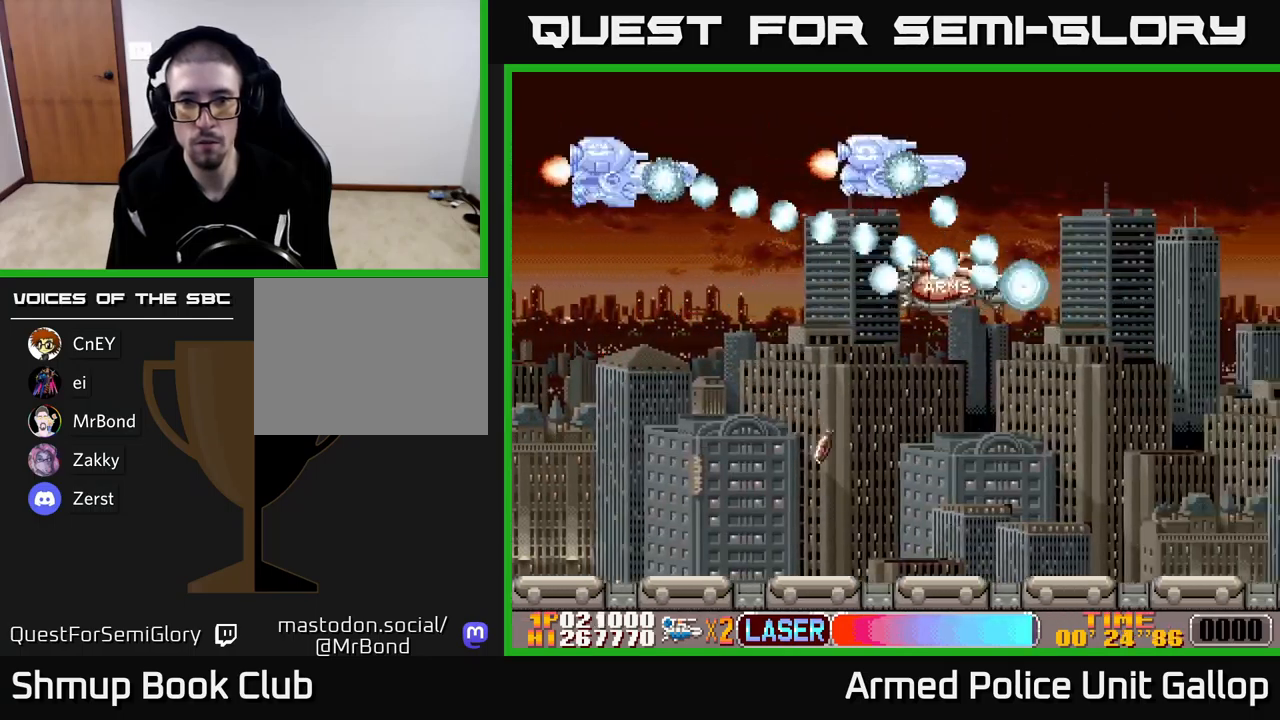
{"buttons": ["B", "DPAD_DOWN", "DPAD_RIGHT"], "left_stick": "center", "events": [[16, "DPAD_DOWN", "down"], [33, "DPAD_RIGHT", "up"], [83, "DPAD_DOWN", "up"], [116, "DPAD_LEFT", "down"], [166, "DPAD_UP", "down"], [200, "DPAD_LEFT", "up"], [233, "DPAD_UP", "up"], [250, "DPAD_RIGHT", "down"], [316, "DPAD_DOWN", "down"]]}
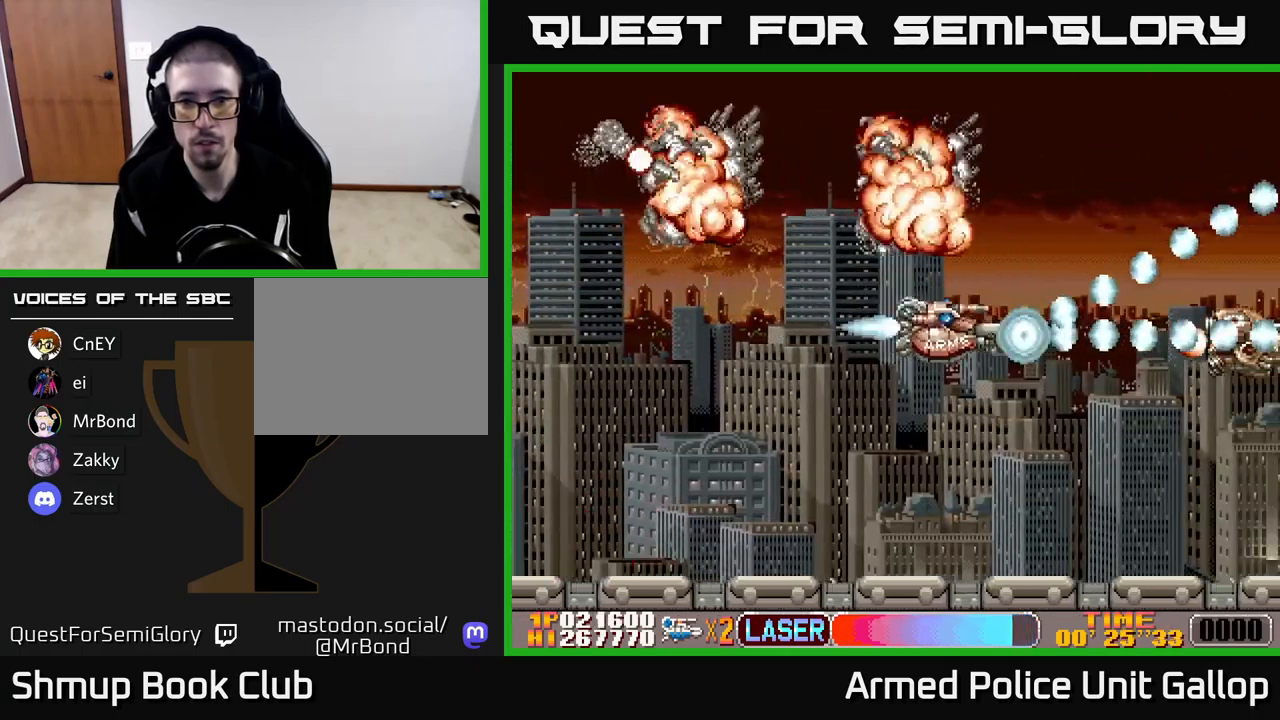
{"buttons": ["A", "DPAD_UP"], "left_stick": "center", "events": [[50, "A", "down"], [83, "B", "up"], [100, "DPAD_RIGHT", "up"], [166, "DPAD_DOWN", "up"], [233, "DPAD_UP", "down"], [416, "DPAD_UP", "up"], [433, "DPAD_RIGHT", "down"], [433, "DPAD_UP", "down"], [466, "DPAD_RIGHT", "up"]]}
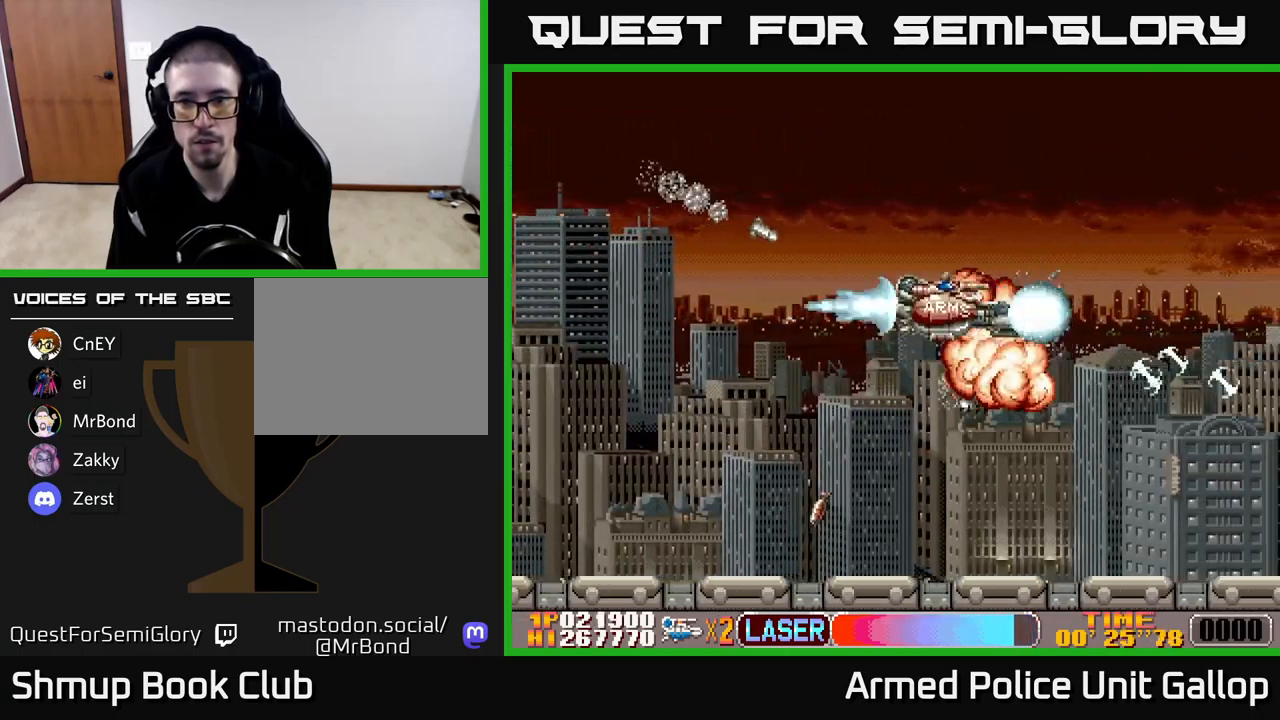
{"buttons": ["A", "DPAD_DOWN"], "left_stick": "center", "events": [[433, "DPAD_UP", "up"], [466, "DPAD_DOWN", "down"]]}
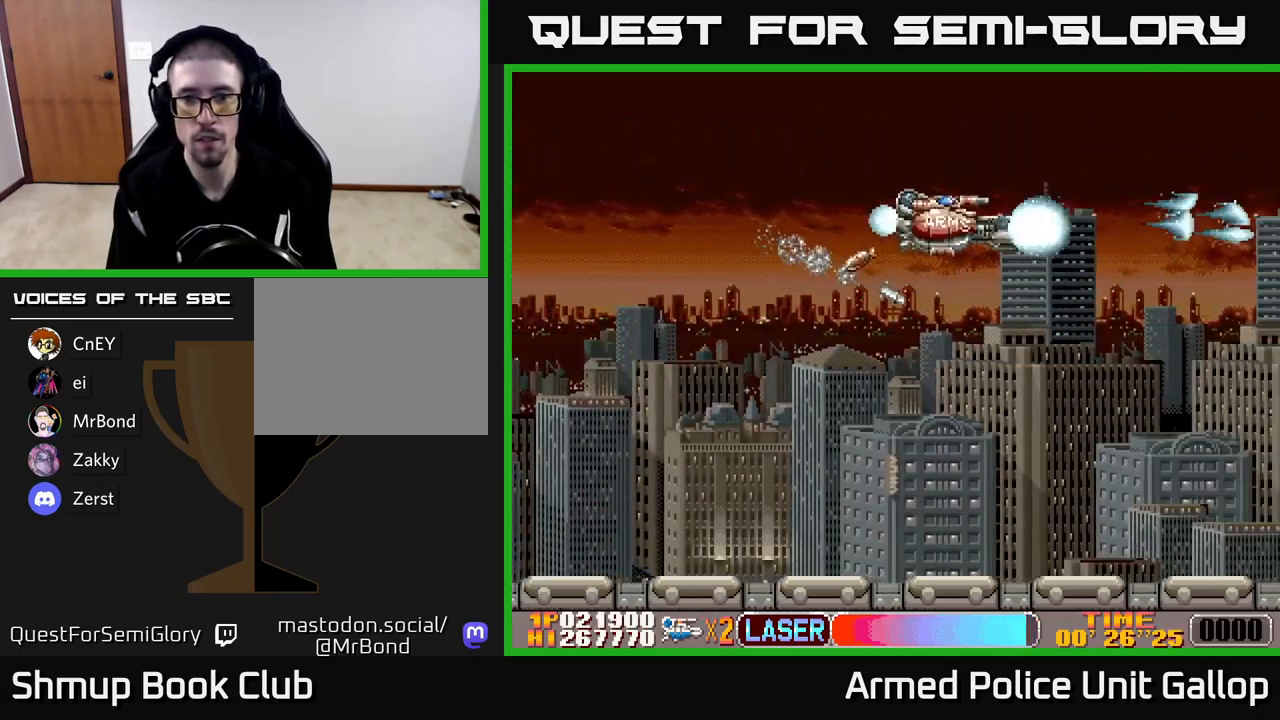
{"buttons": ["A", "DPAD_DOWN"], "left_stick": "center", "events": []}
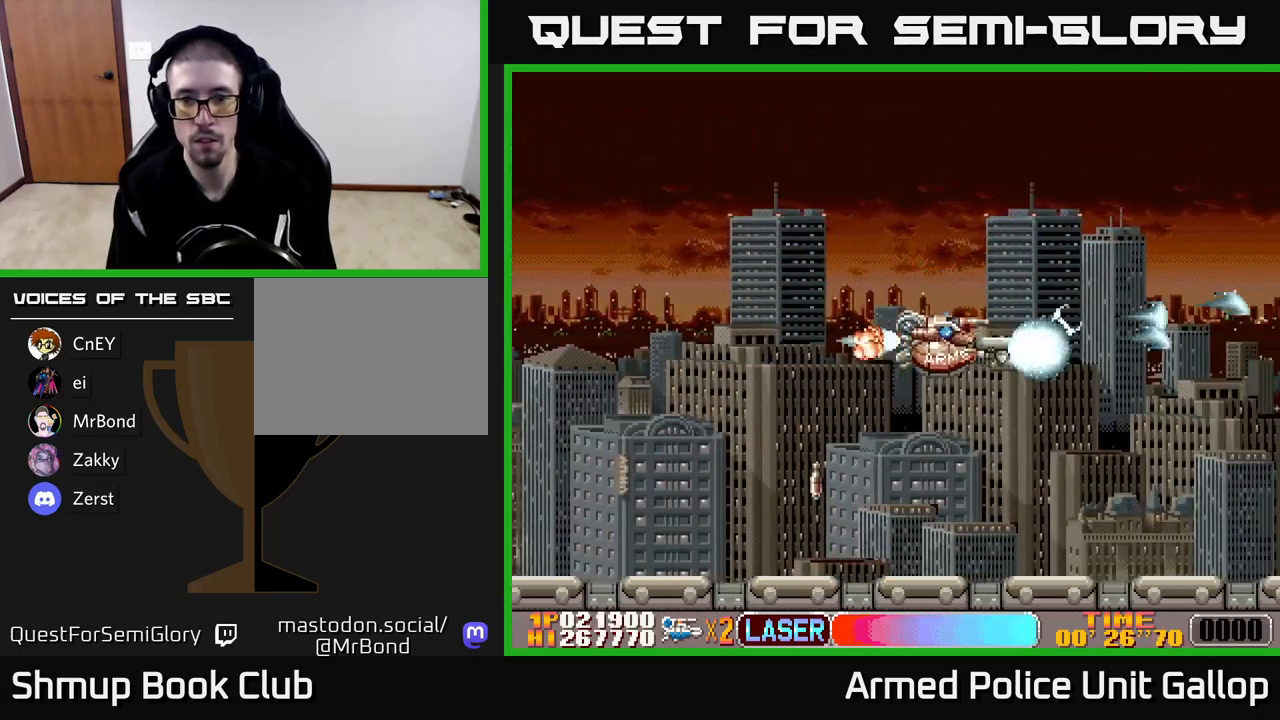
{"buttons": ["A", "DPAD_UP"], "left_stick": "center", "events": [[133, "DPAD_RIGHT", "down"], [216, "DPAD_DOWN", "up"], [283, "DPAD_UP", "down"], [316, "DPAD_RIGHT", "up"]]}
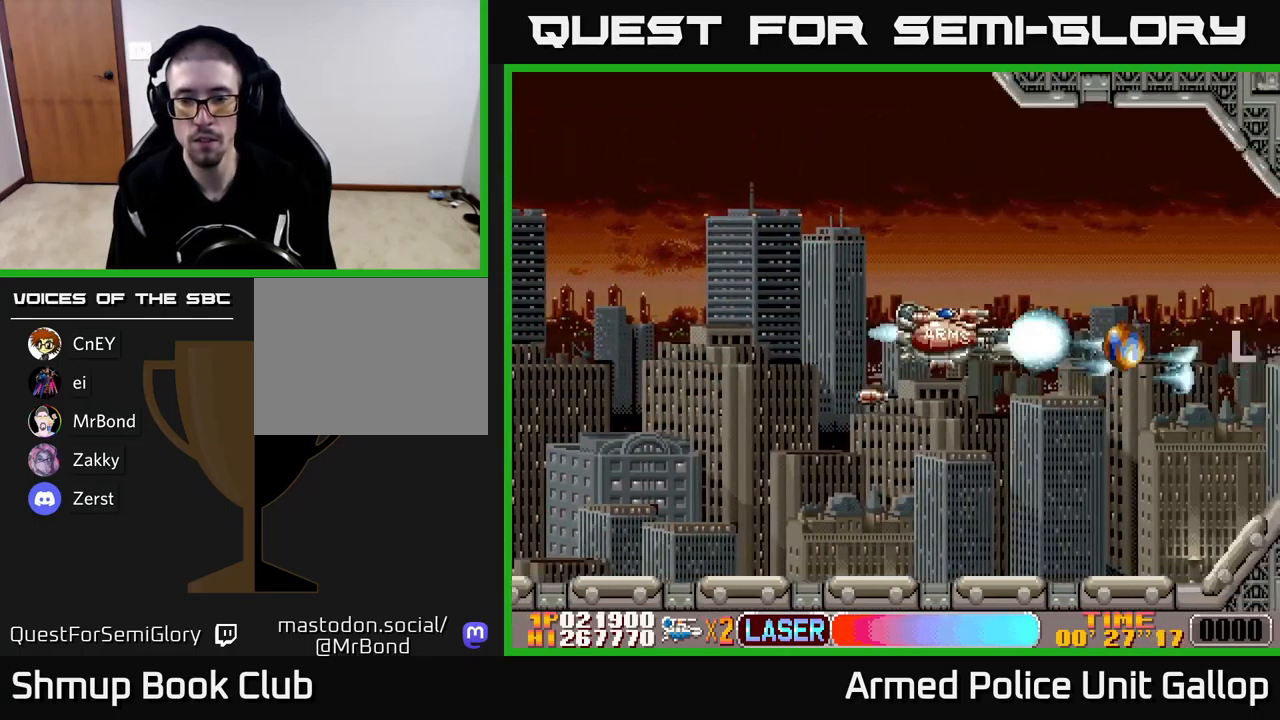
{"buttons": ["A", "DPAD_LEFT"], "left_stick": "center", "events": [[233, "DPAD_UP", "up"], [250, "DPAD_DOWN", "down"], [416, "DPAD_LEFT", "down"], [466, "DPAD_DOWN", "up"]]}